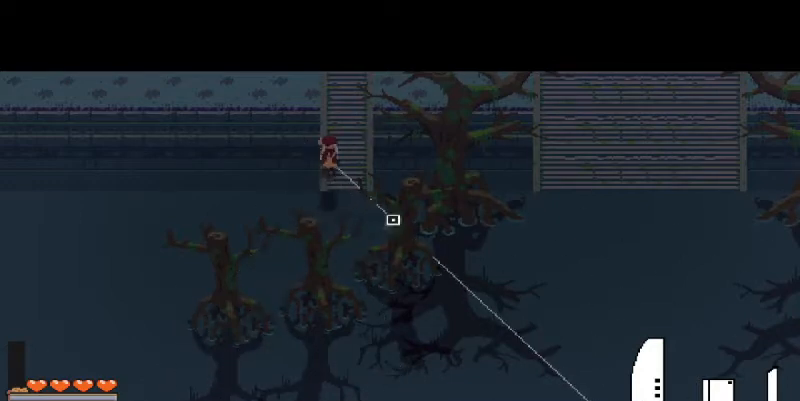
Gameplay with keyboard and mouse; each line is a JSON object with the keys and mouse buttons held at the frame after it. "events" lists presses ("down") and releases ("up") of "a", "d", "i", "s", "shift", "space", "w", "mouse_left" and "mouse_right" between this image and that frame as [ms after this image, input, new state], when the widget could be followed in between. "mouse_left", "mouse_right" = the "left", "right" buttons of the "mouse" list. No other keys are recorded. Mouse movement is not recorded.
{"keys": ["d", "w"], "mouse": ["right"], "events": [[467, "d", "down"], [467, "w", "down"]]}
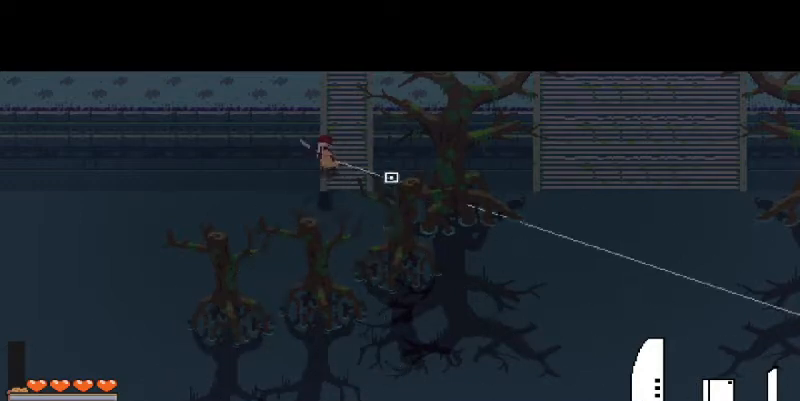
{"keys": ["w"], "mouse": ["right"], "events": [[300, "d", "up"]]}
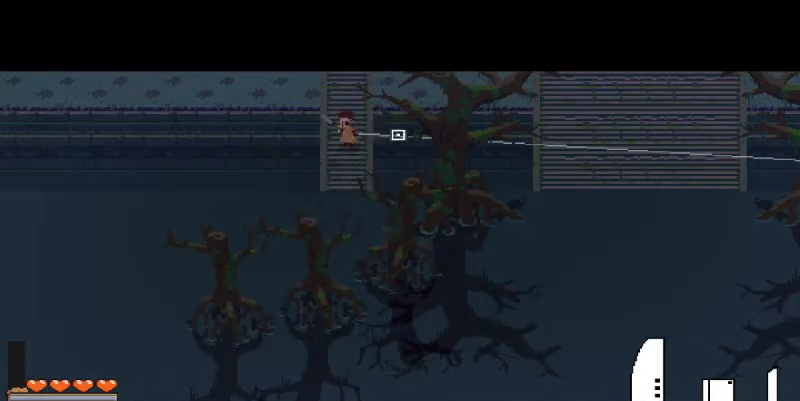
{"keys": ["w"], "mouse": ["right"], "events": [[233, "a", "down"], [433, "a", "up"]]}
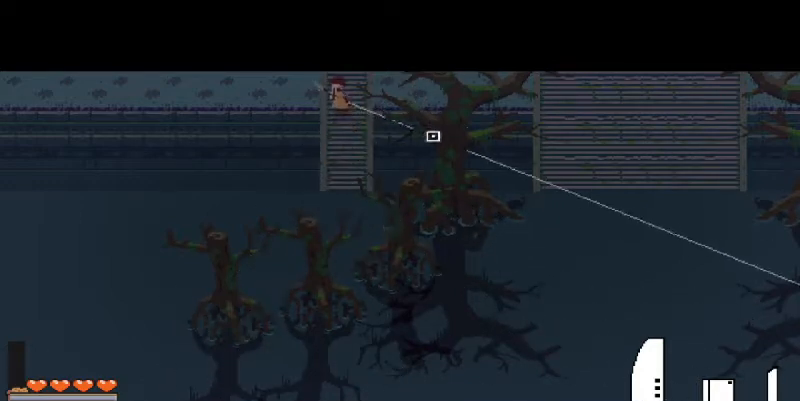
{"keys": [], "mouse": ["right"], "events": [[33, "w", "up"]]}
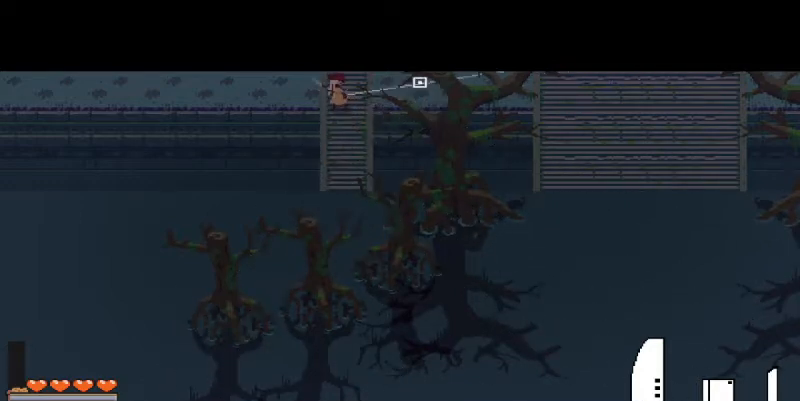
{"keys": [], "mouse": [], "events": [[233, "space", "down"], [233, "w", "down"], [367, "space", "up"], [367, "w", "up"], [433, "mouse_right", "up"]]}
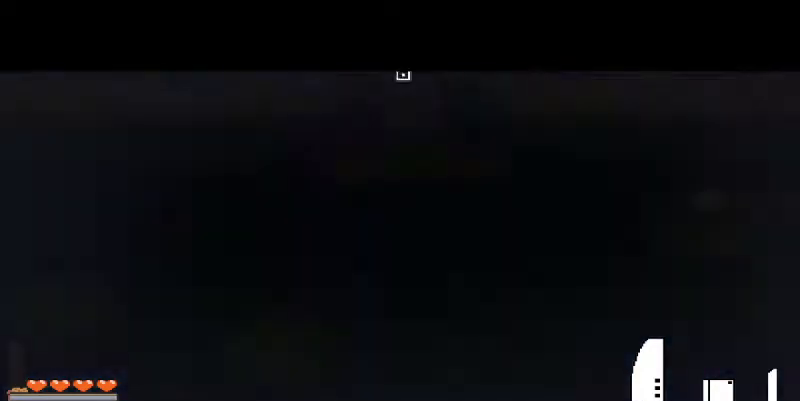
{"keys": [], "mouse": [], "events": []}
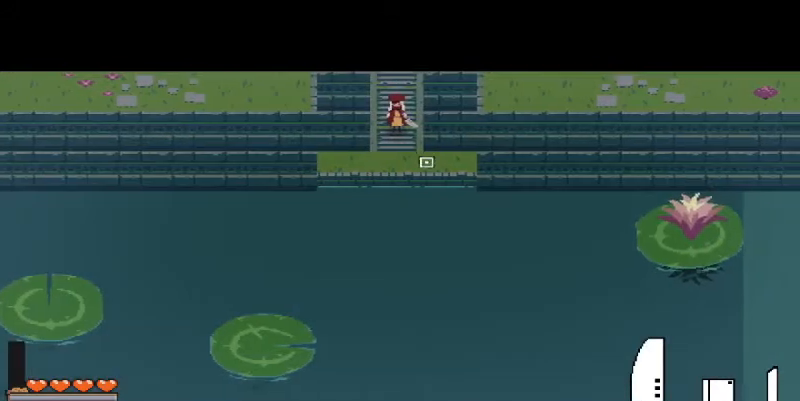
{"keys": [], "mouse": [], "events": []}
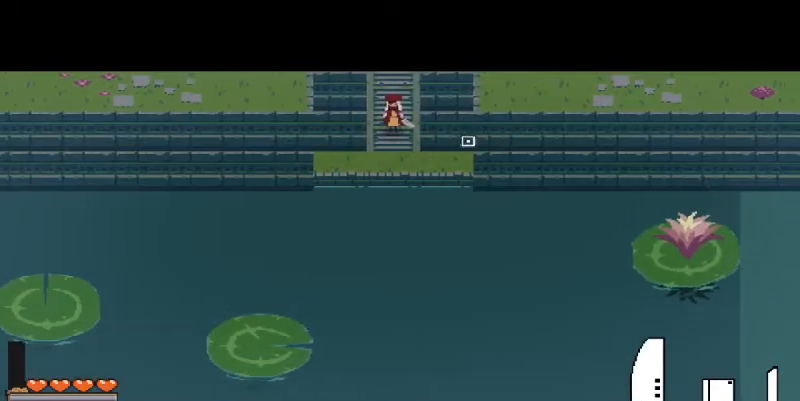
{"keys": [], "mouse": [], "events": []}
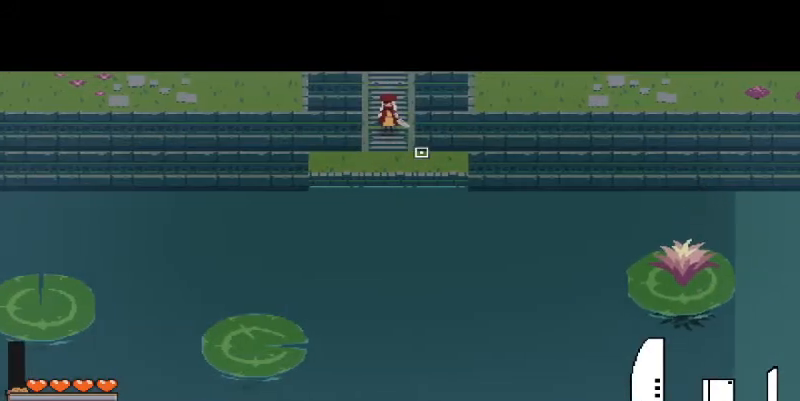
{"keys": ["w"], "mouse": [], "events": [[300, "w", "down"]]}
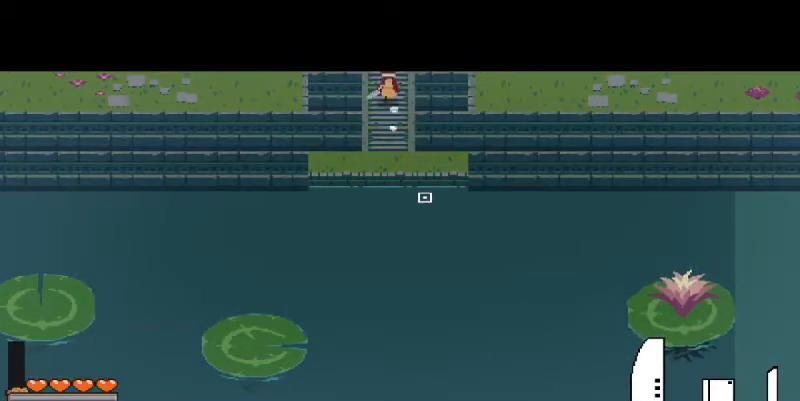
{"keys": [], "mouse": [], "events": [[100, "w", "up"]]}
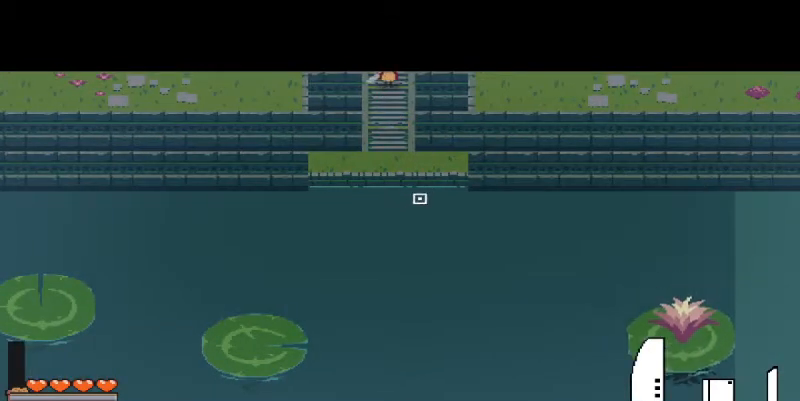
{"keys": [], "mouse": [], "events": []}
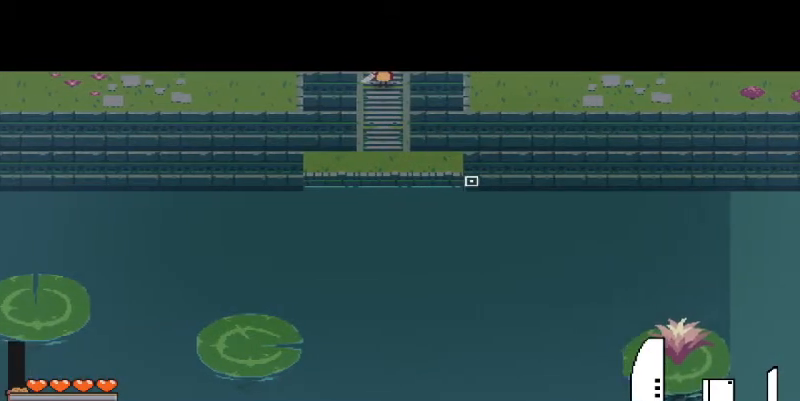
{"keys": [], "mouse": [], "events": [[233, "w", "down"], [367, "w", "up"]]}
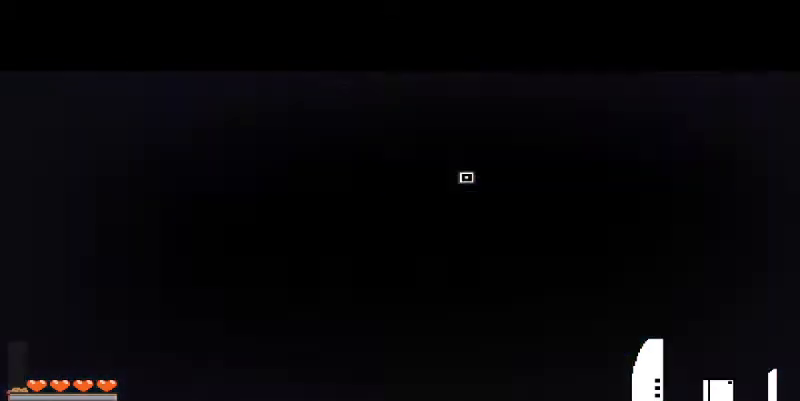
{"keys": [], "mouse": [], "events": []}
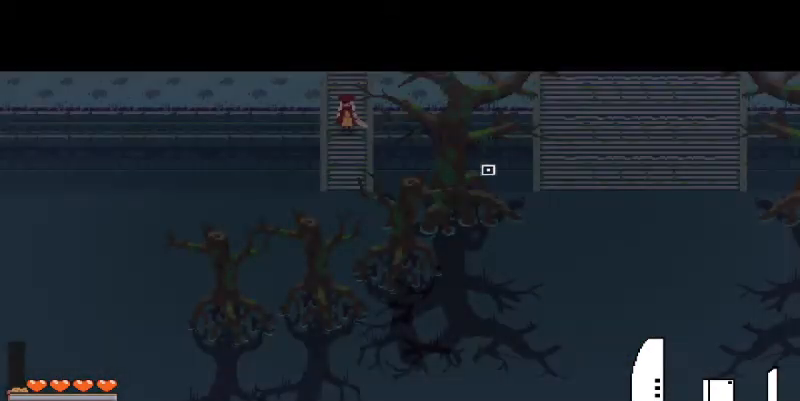
{"keys": [], "mouse": [], "events": [[100, "s", "down"], [233, "s", "up"]]}
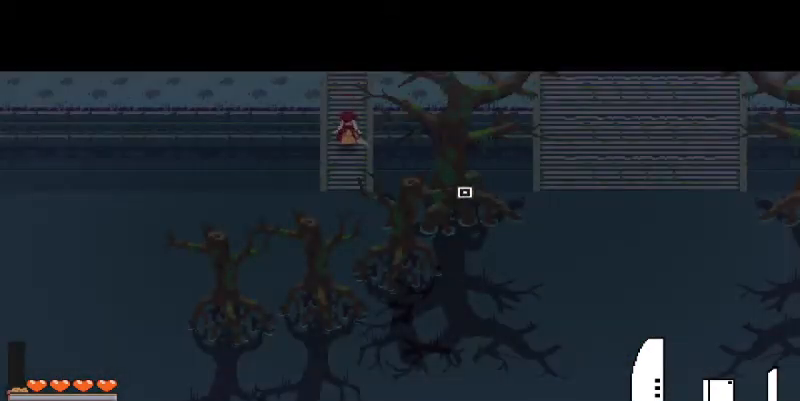
{"keys": ["a", "s"], "mouse": [], "events": [[33, "s", "down"], [67, "a", "down"], [133, "a", "up"], [200, "s", "up"], [300, "a", "down"], [300, "s", "down"]]}
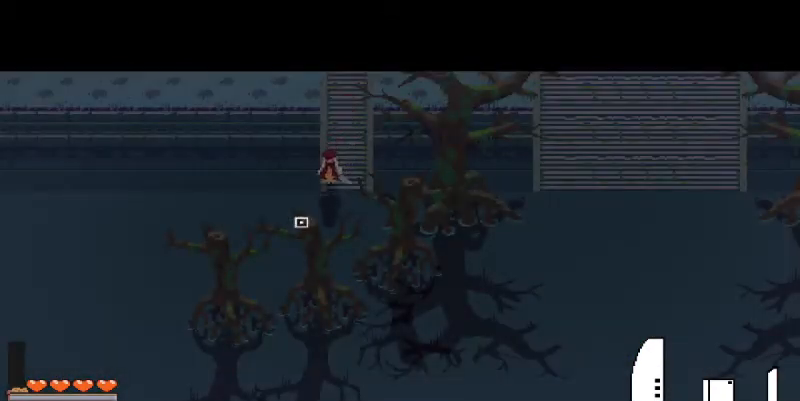
{"keys": ["a", "s", "space"], "mouse": [], "events": [[467, "space", "down"]]}
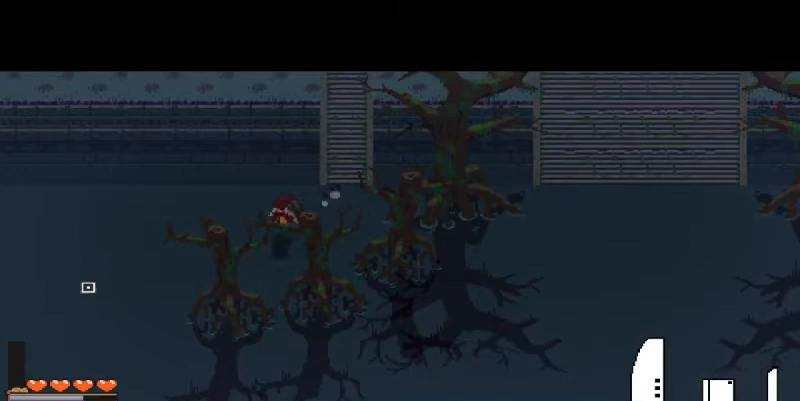
{"keys": ["a", "s"], "mouse": [], "events": [[100, "space", "up"]]}
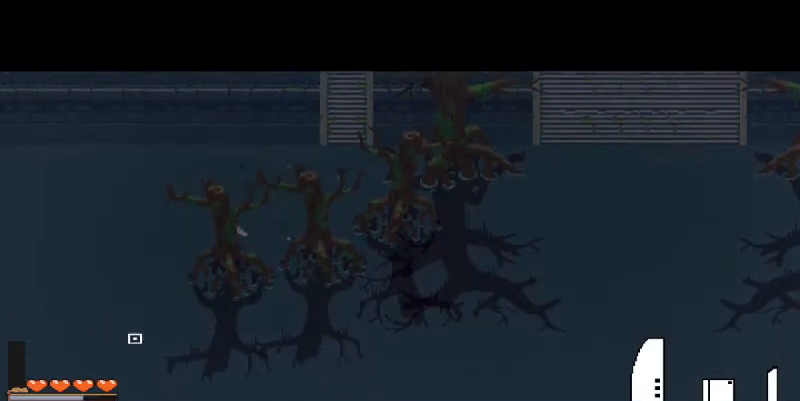
{"keys": ["a", "s", "space"], "mouse": [], "events": [[300, "space", "down"]]}
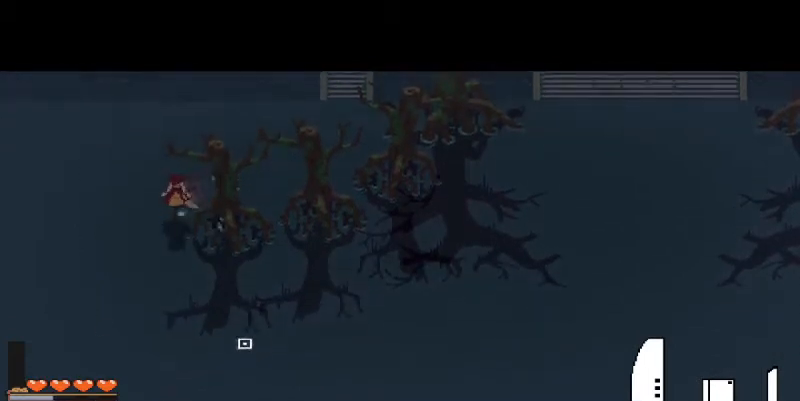
{"keys": ["s"], "mouse": [], "events": [[67, "a", "up"], [67, "space", "up"]]}
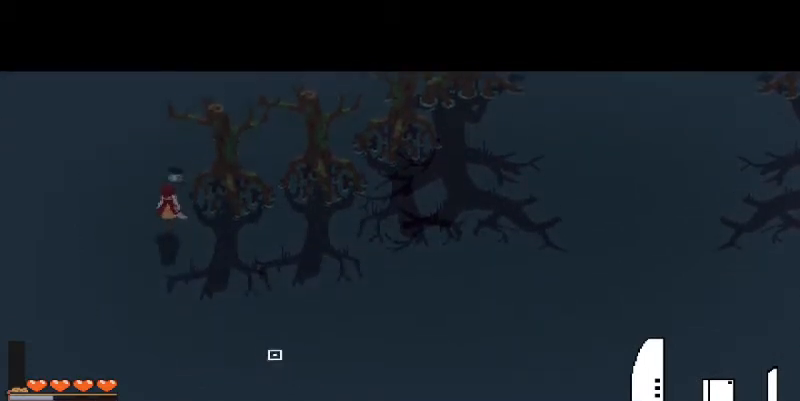
{"keys": ["s"], "mouse": ["right"], "events": [[133, "space", "down"], [333, "space", "up"], [400, "mouse_right", "down"]]}
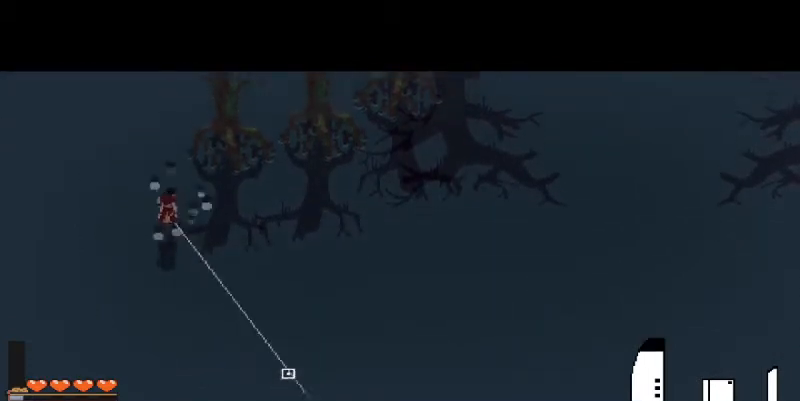
{"keys": ["s"], "mouse": [], "events": [[433, "mouse_right", "up"]]}
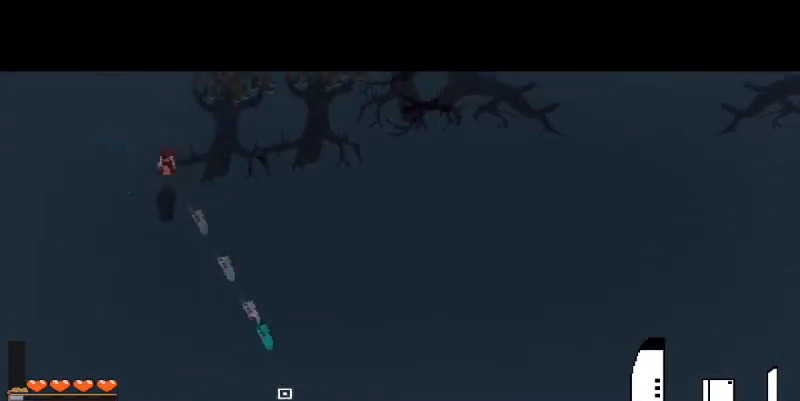
{"keys": ["s"], "mouse": [], "events": []}
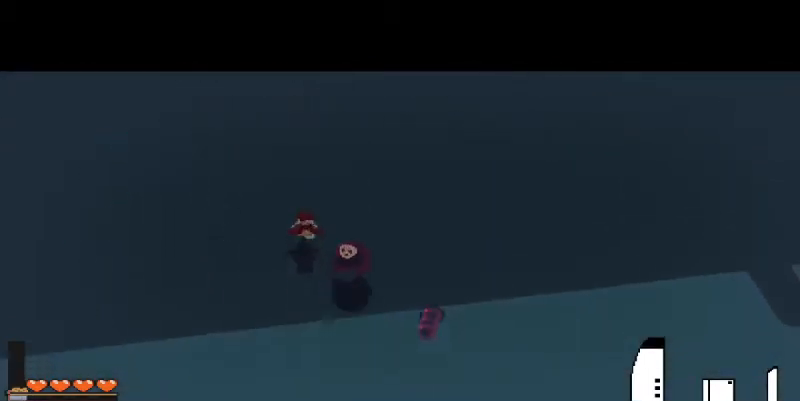
{"keys": ["s"], "mouse": [], "events": []}
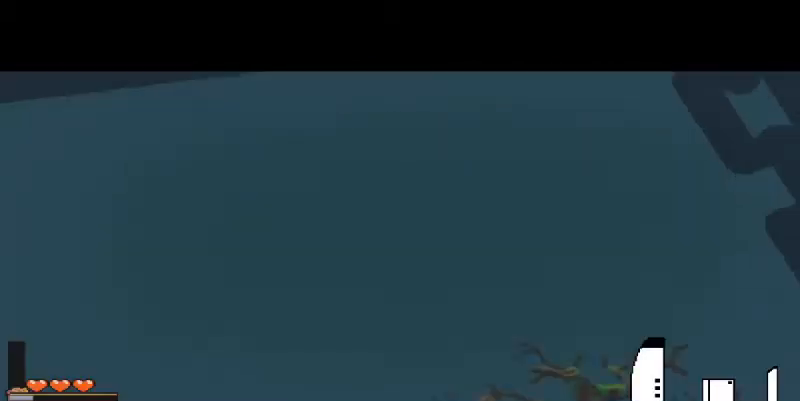
{"keys": [], "mouse": [], "events": [[500, "s", "up"]]}
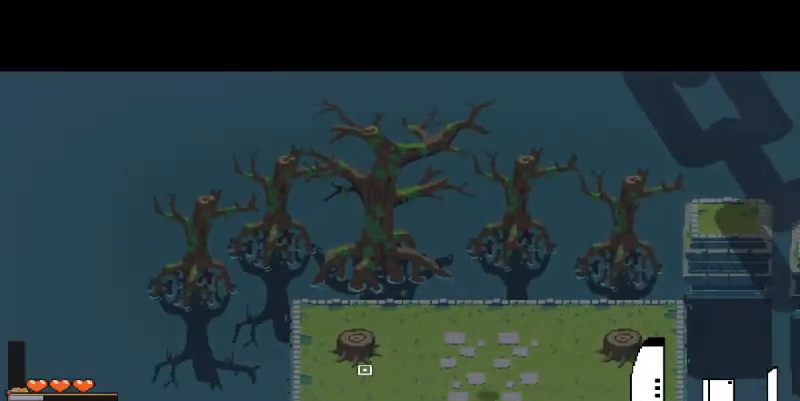
{"keys": [], "mouse": [], "events": []}
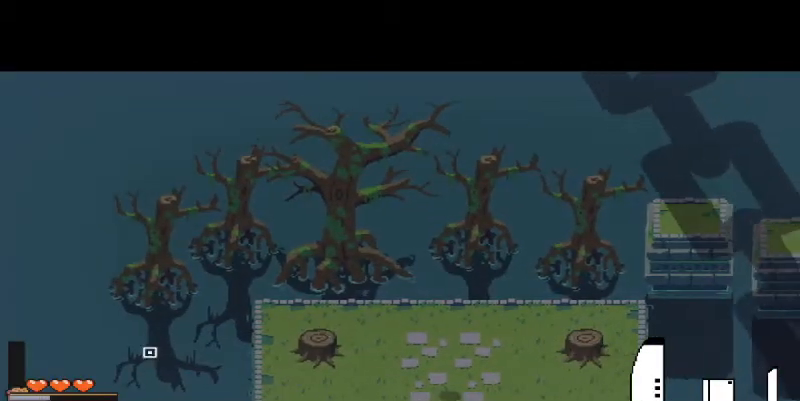
{"keys": [], "mouse": [], "events": []}
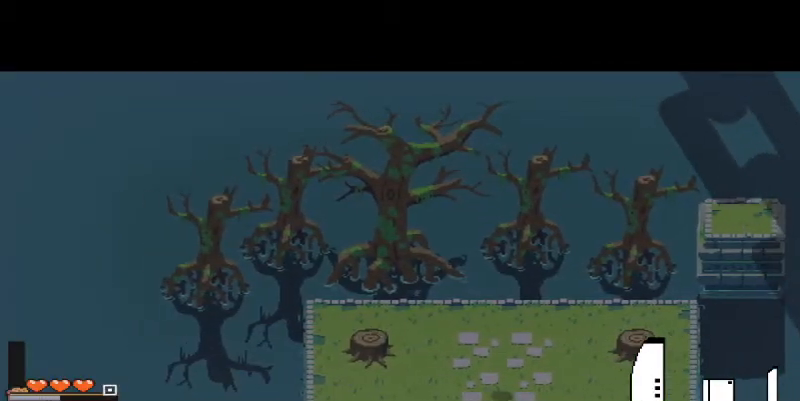
{"keys": [], "mouse": [], "events": []}
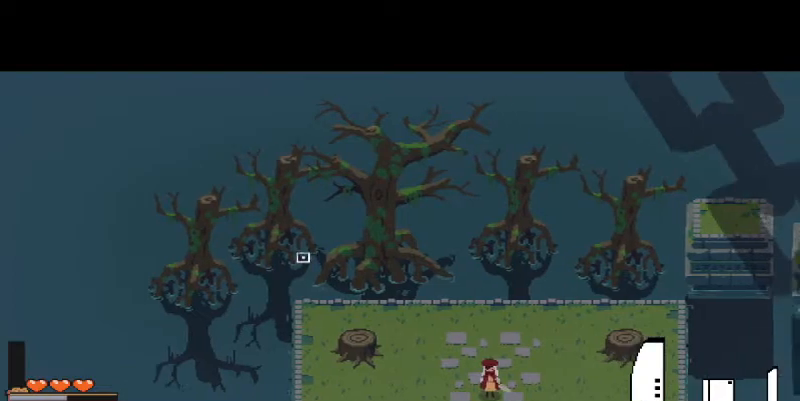
{"keys": [], "mouse": [], "events": []}
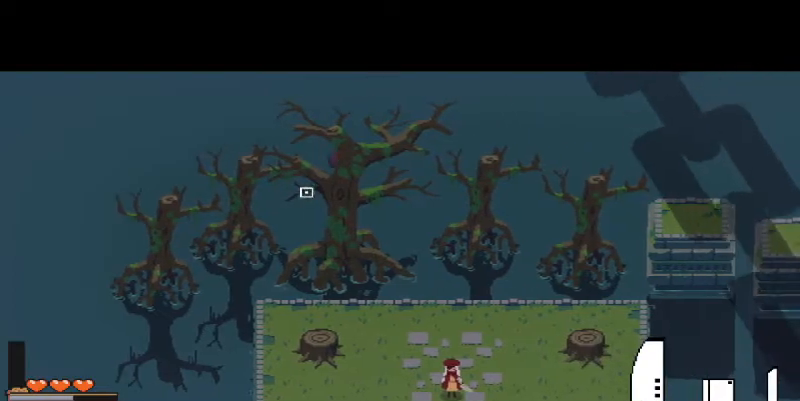
{"keys": [], "mouse": [], "events": []}